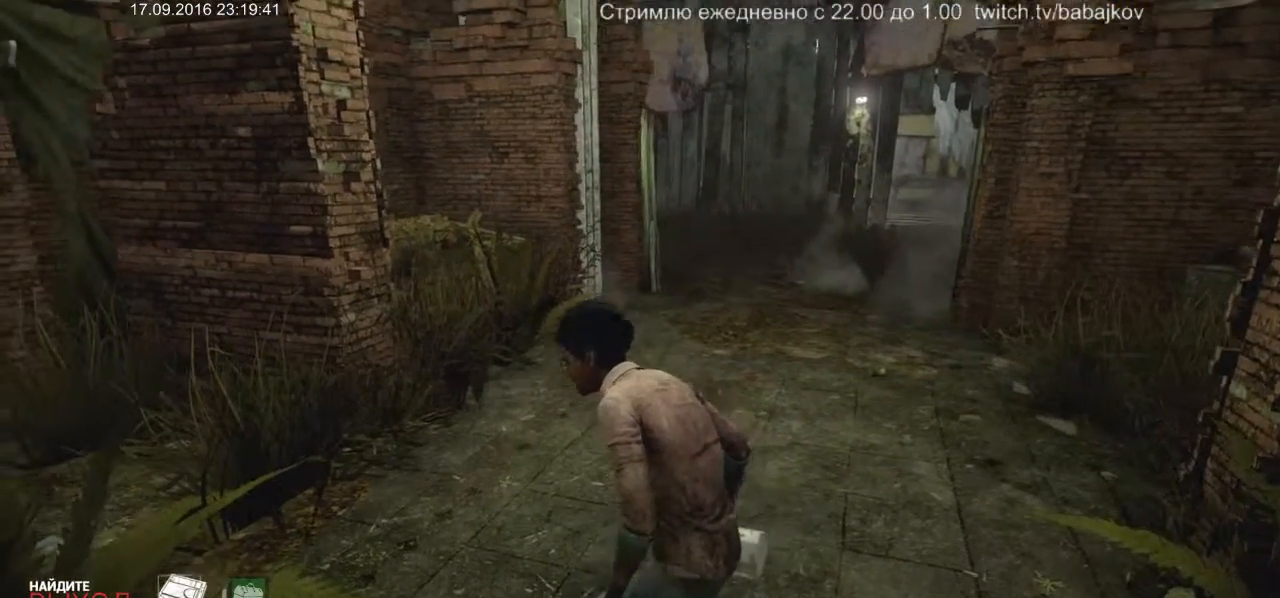
Gameplay with keyboard and mouse; each line is a JSON object with the keys and mouse buttons held at the frame after it. "events" lists presses ("down") and releases ("up") of "a", "ctrl", "d", "s", "shift", "space", "w", "mouse_left" and "mouse_right" between this image and that frame as [ms after this image, input, new state], when the widget could be followed in between. "mouse_left", "mouse_right" = the "left", "right" buttons of the "mouse" list. No other keys are recorded. Not read: mouse_move.
{"keys": [], "mouse": [], "events": []}
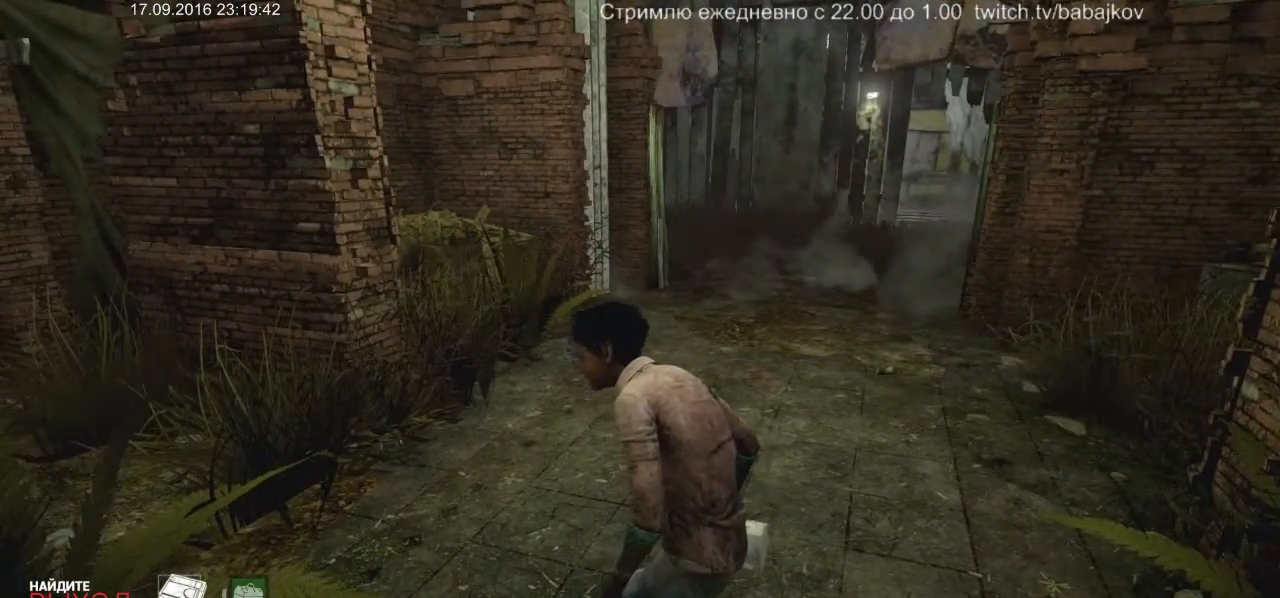
{"keys": [], "mouse": [], "events": []}
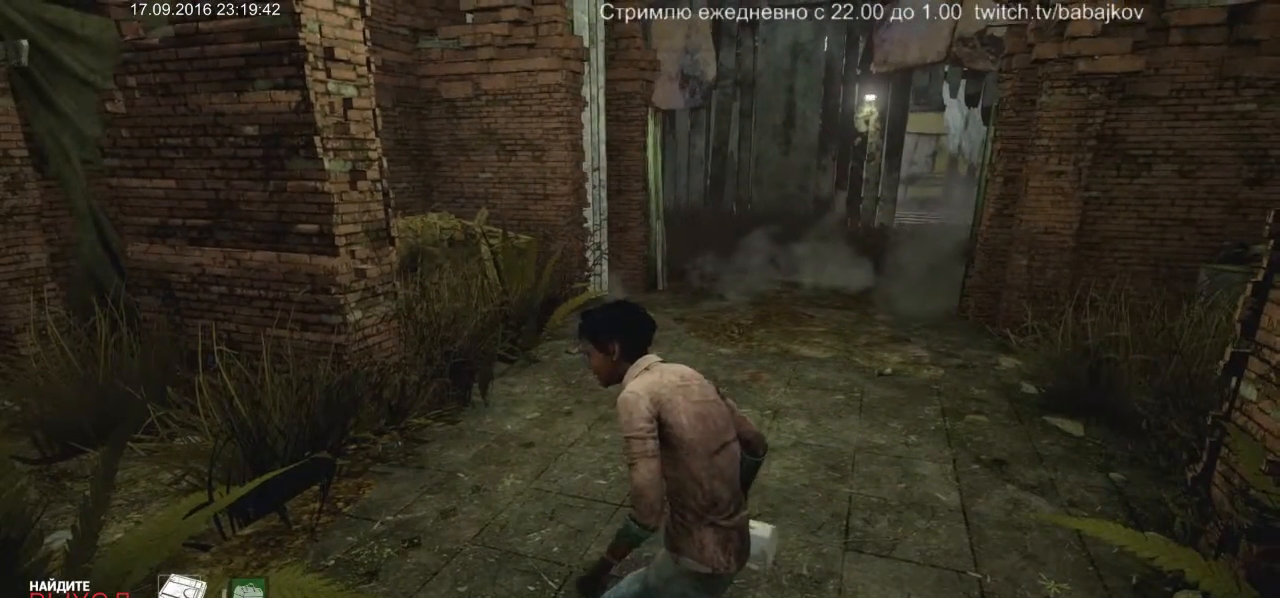
{"keys": [], "mouse": [], "events": []}
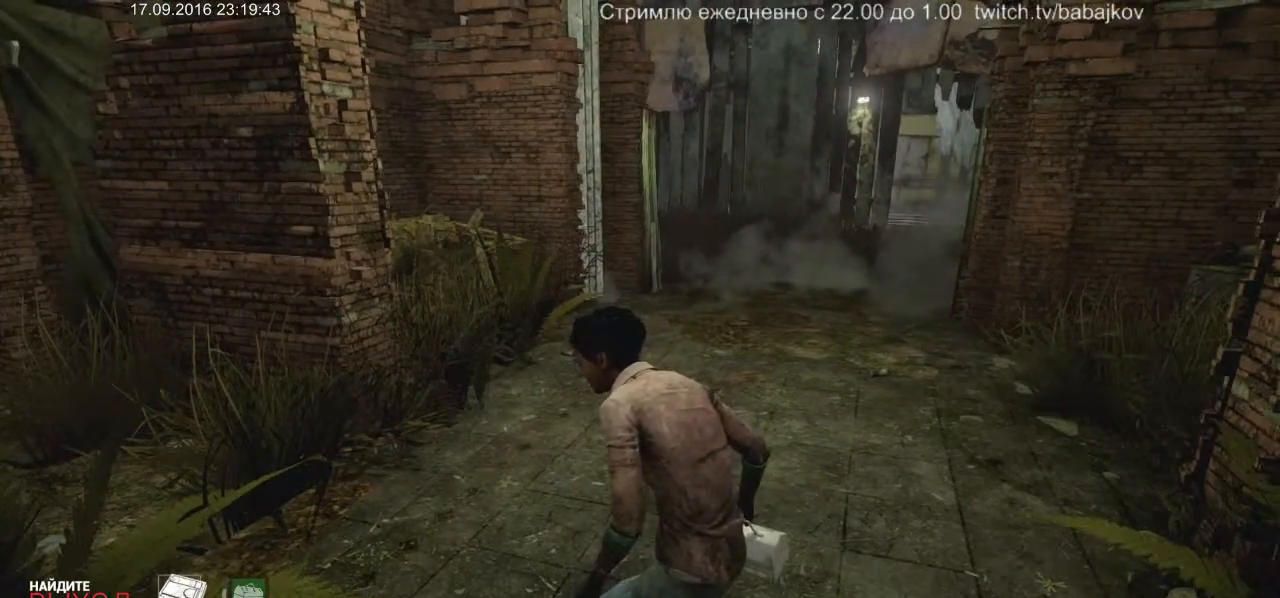
{"keys": ["s"], "mouse": [], "events": [[500, "s", "down"]]}
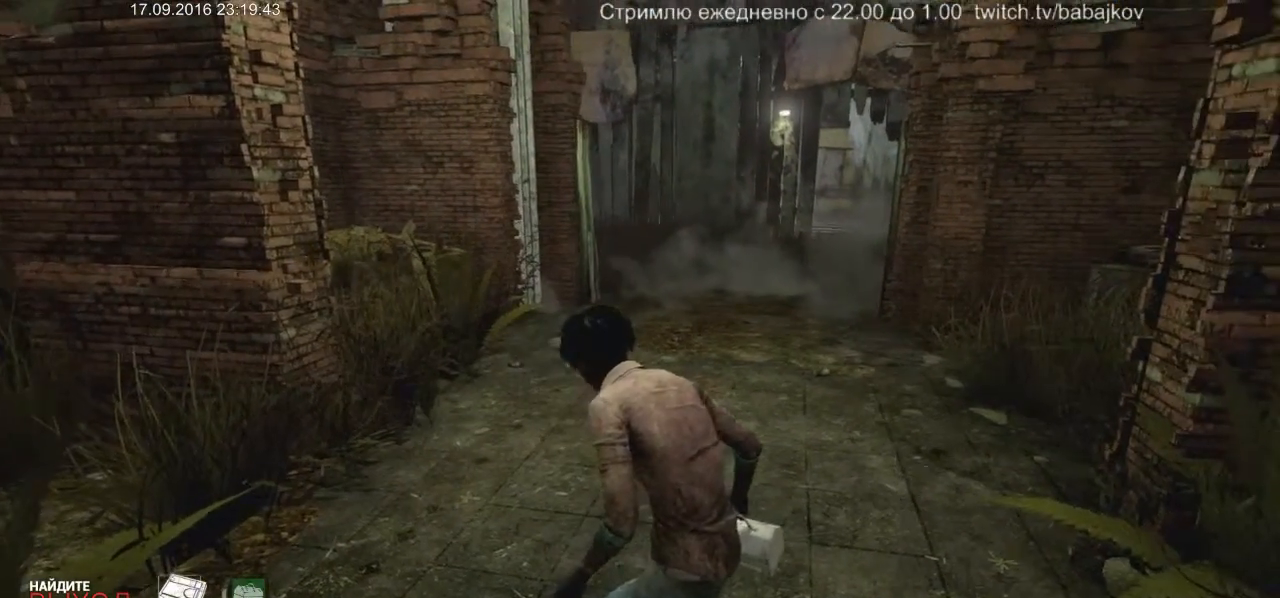
{"keys": [], "mouse": [], "events": [[233, "s", "up"]]}
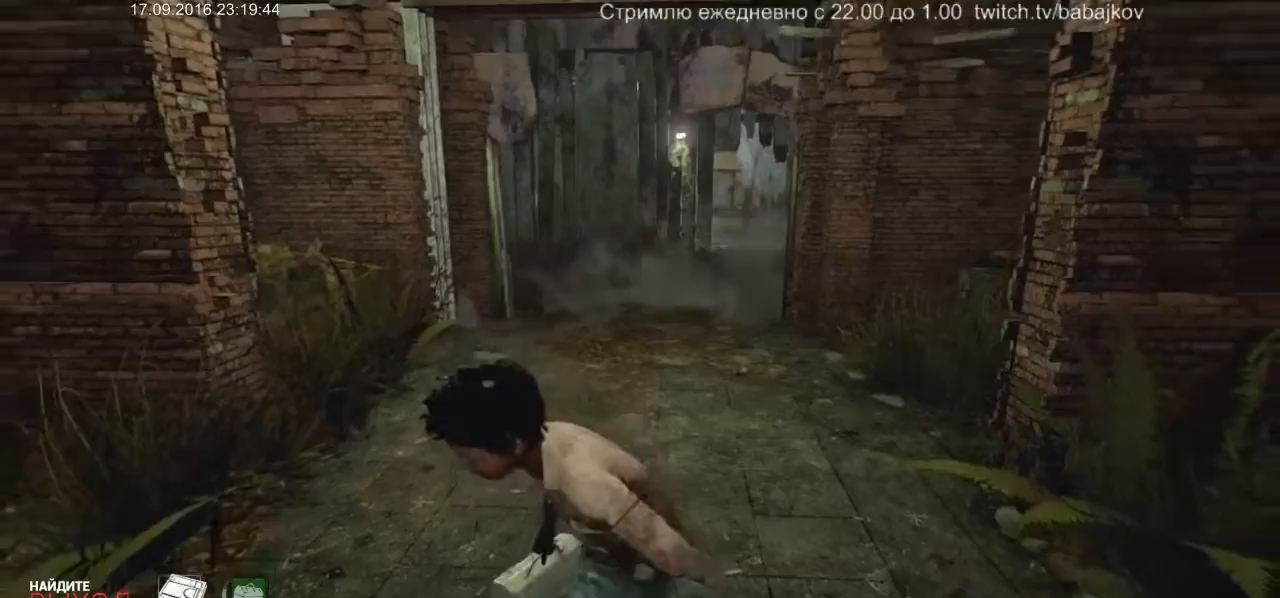
{"keys": [], "mouse": [], "events": []}
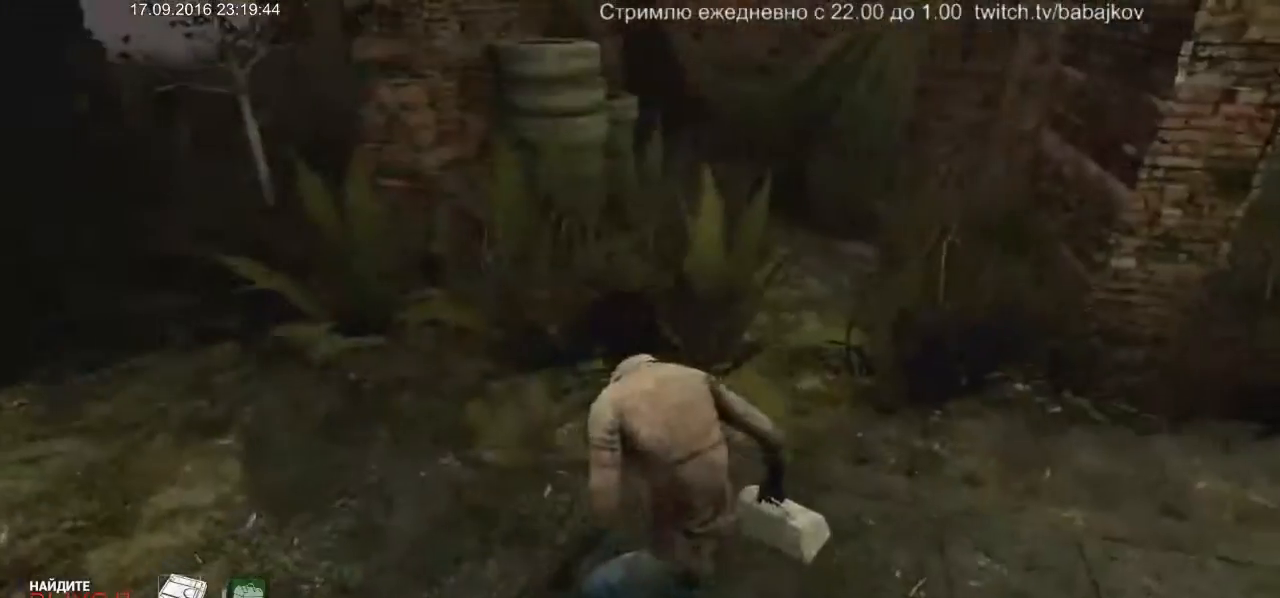
{"keys": [], "mouse": [], "events": [[350, "a", "down"], [450, "a", "up"]]}
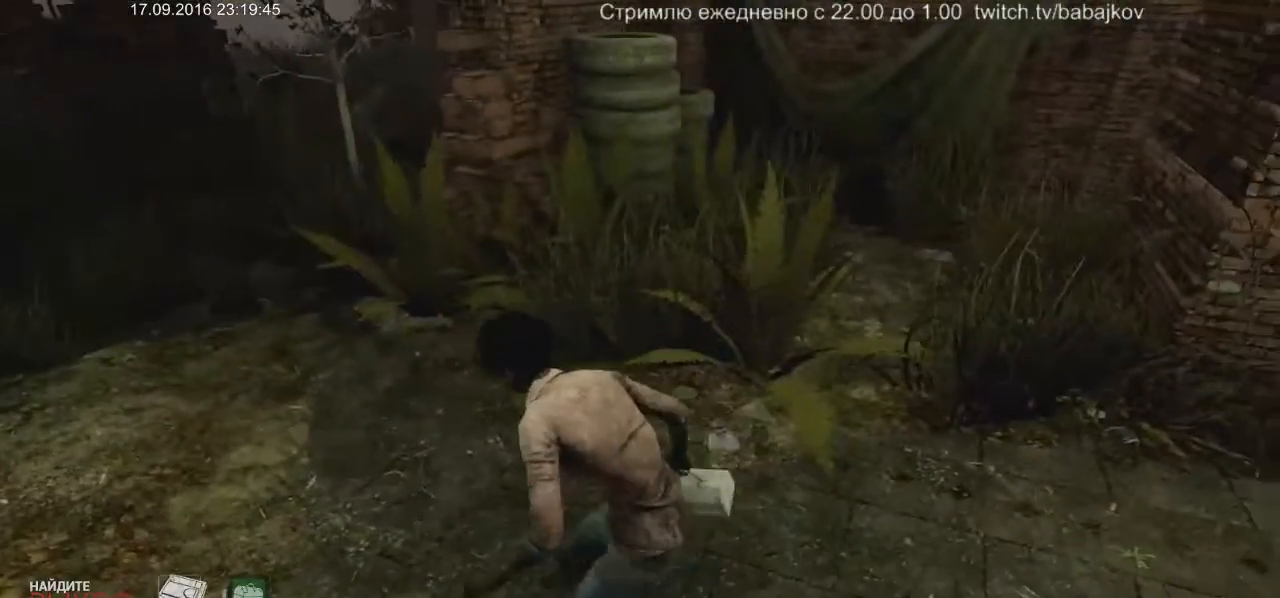
{"keys": [], "mouse": [], "events": [[133, "a", "down"], [367, "a", "up"]]}
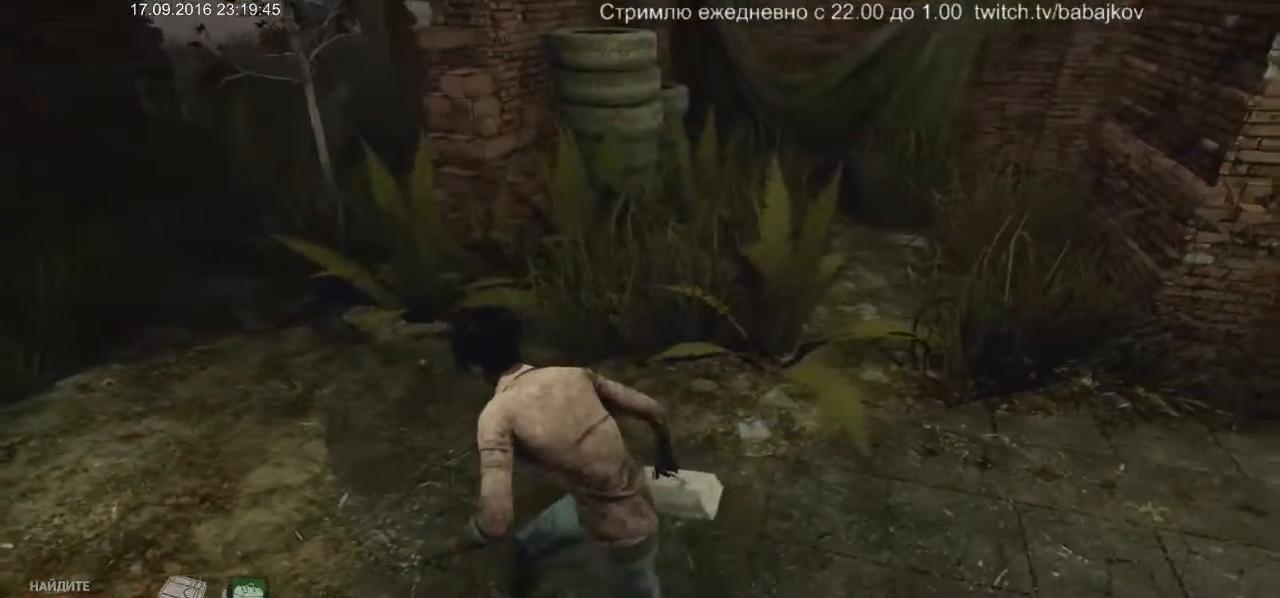
{"keys": [], "mouse": [], "events": [[100, "a", "down"], [333, "a", "up"]]}
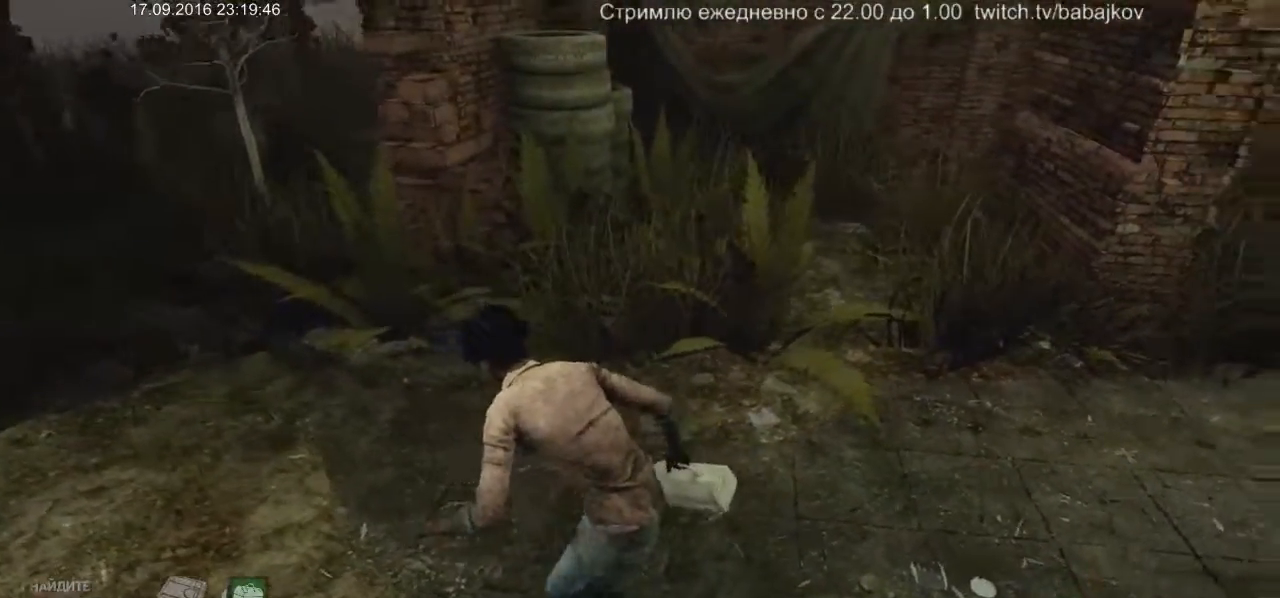
{"keys": ["w"], "mouse": [], "events": [[500, "w", "down"]]}
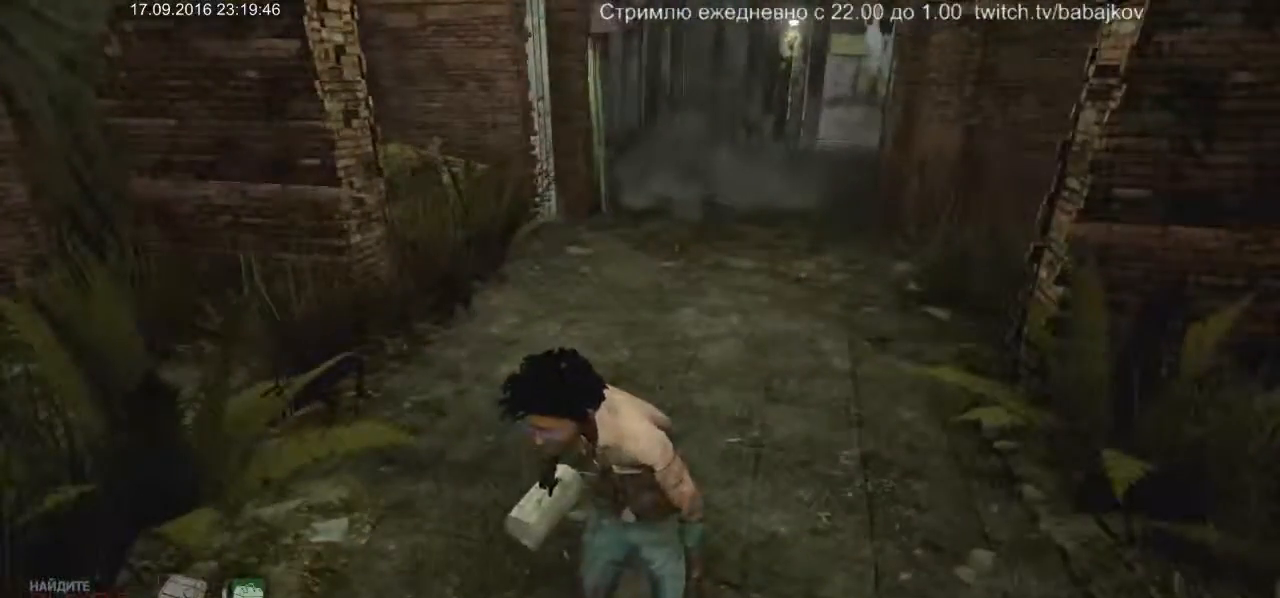
{"keys": ["s"], "mouse": [], "events": [[183, "w", "up"], [417, "s", "down"]]}
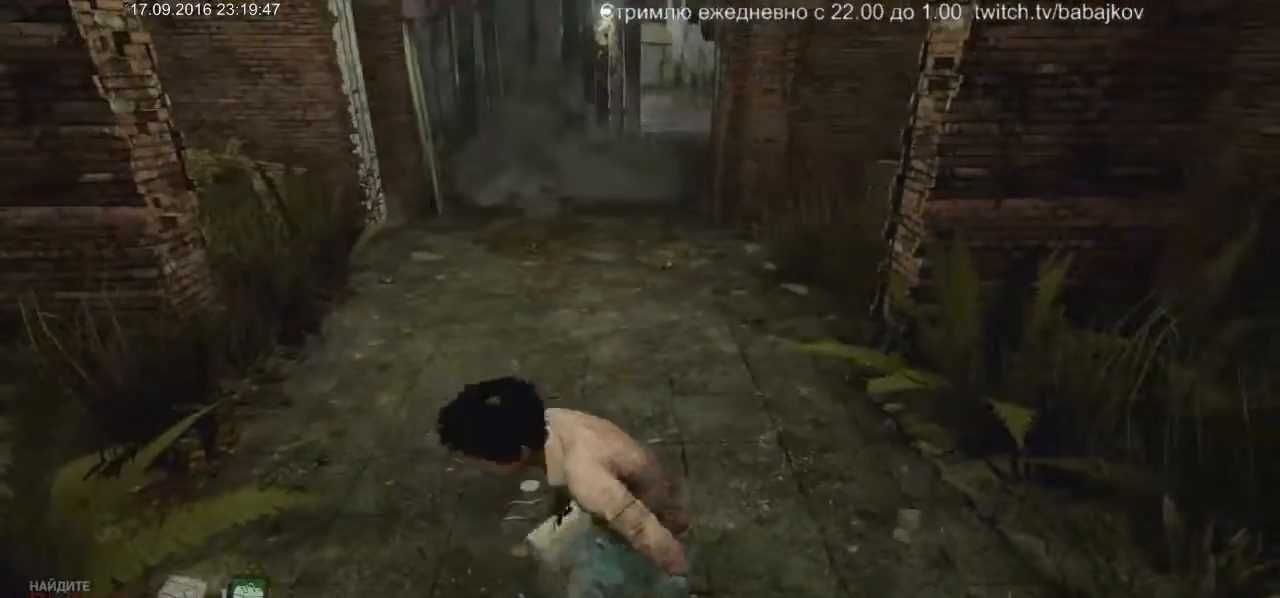
{"keys": [], "mouse": [], "events": [[200, "s", "up"]]}
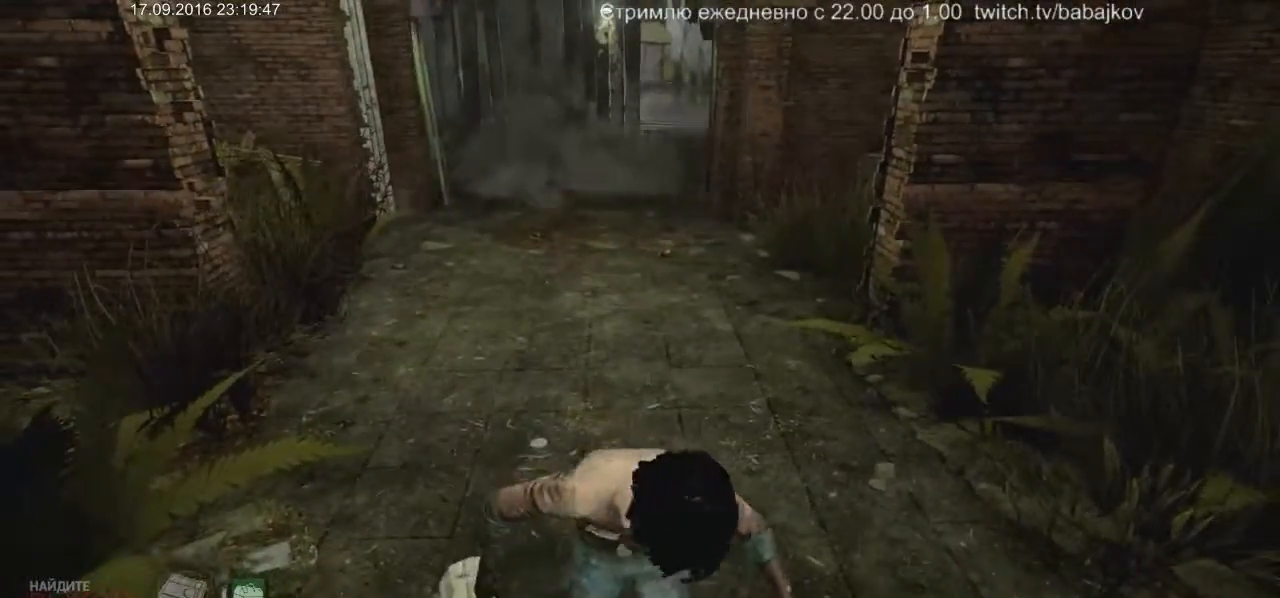
{"keys": [], "mouse": [], "events": [[17, "w", "down"], [217, "w", "up"]]}
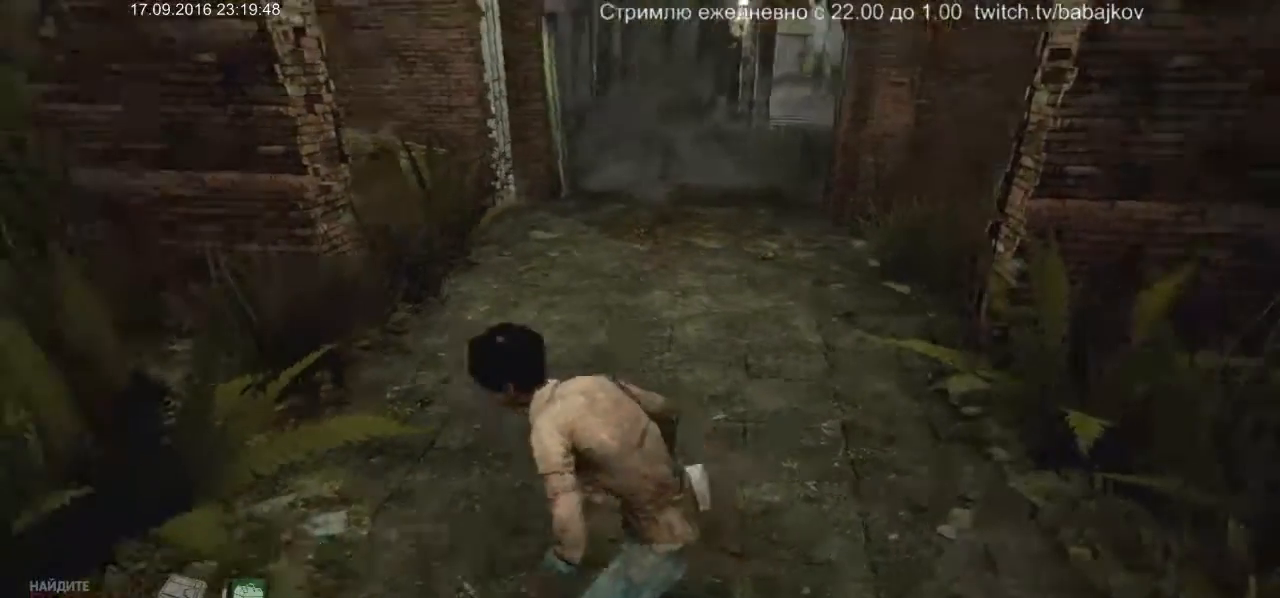
{"keys": [], "mouse": [], "events": [[133, "w", "down"], [250, "w", "up"]]}
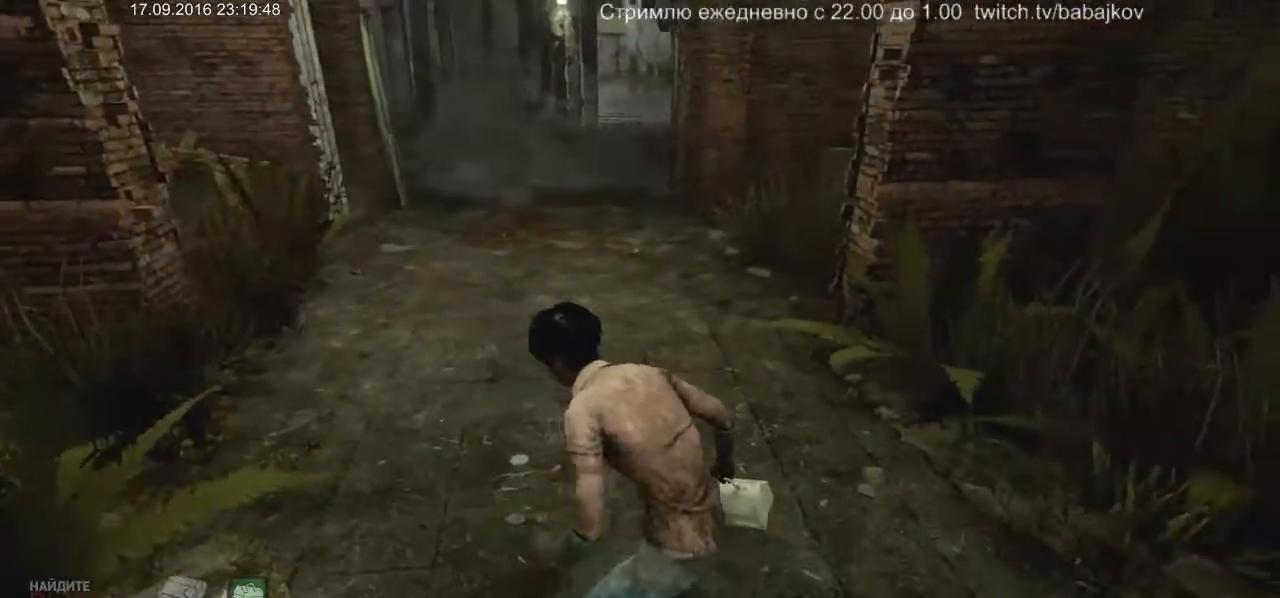
{"keys": ["w"], "mouse": [], "events": [[433, "w", "down"]]}
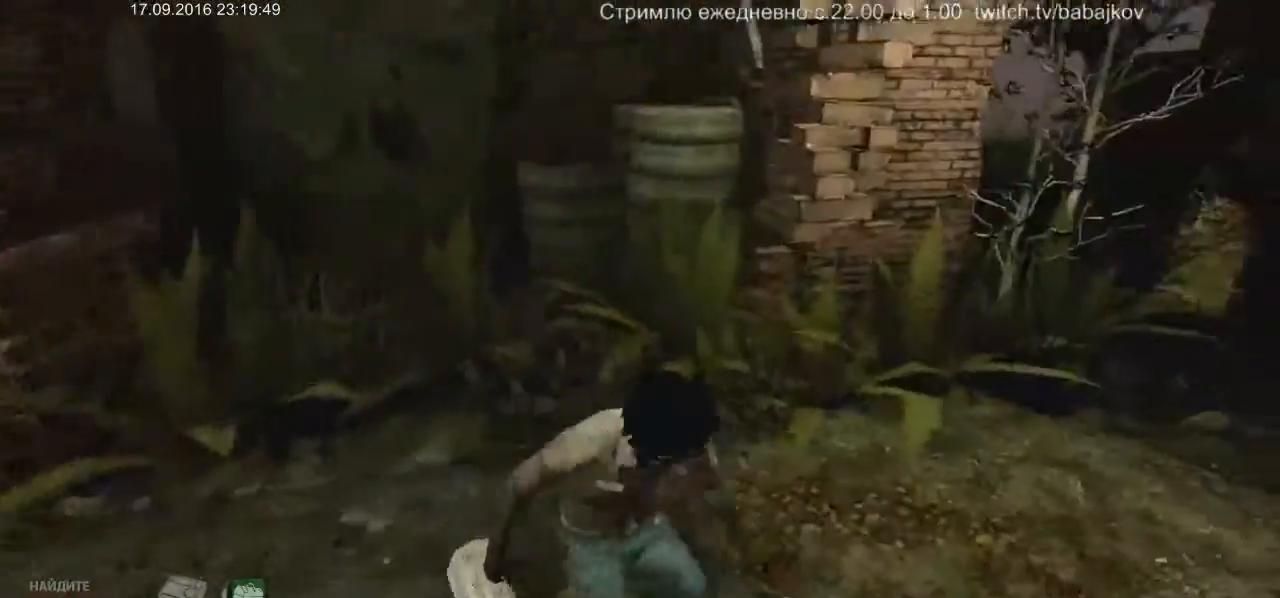
{"keys": ["w"], "mouse": [], "events": [[167, "w", "up"], [400, "w", "down"]]}
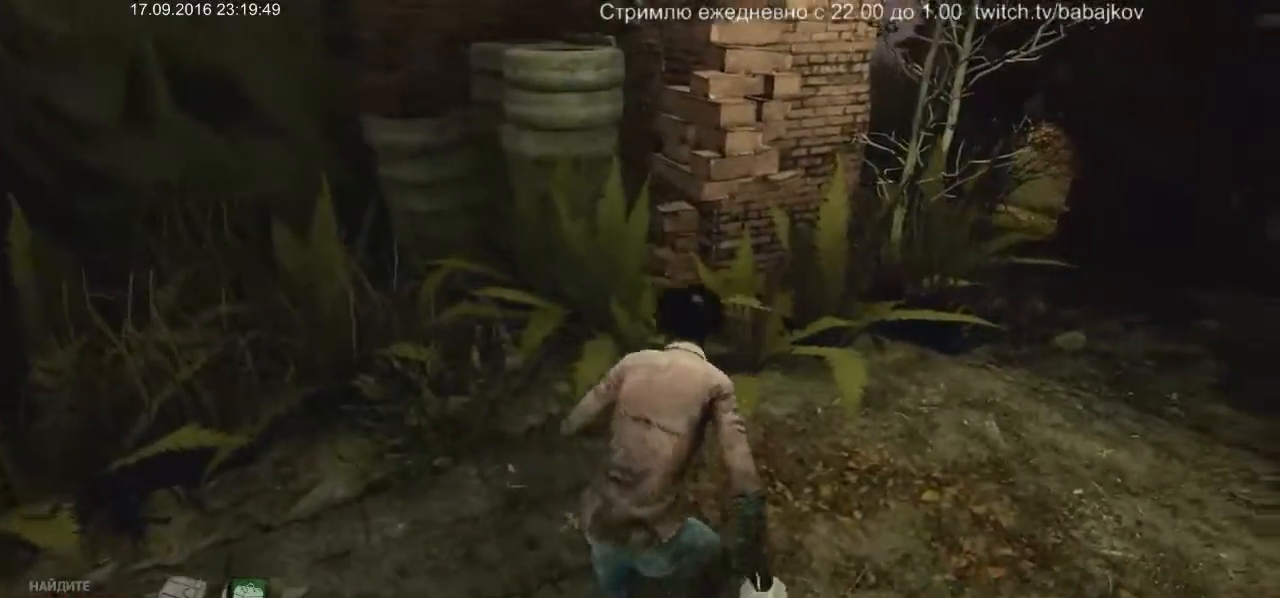
{"keys": [], "mouse": [], "events": [[233, "w", "up"]]}
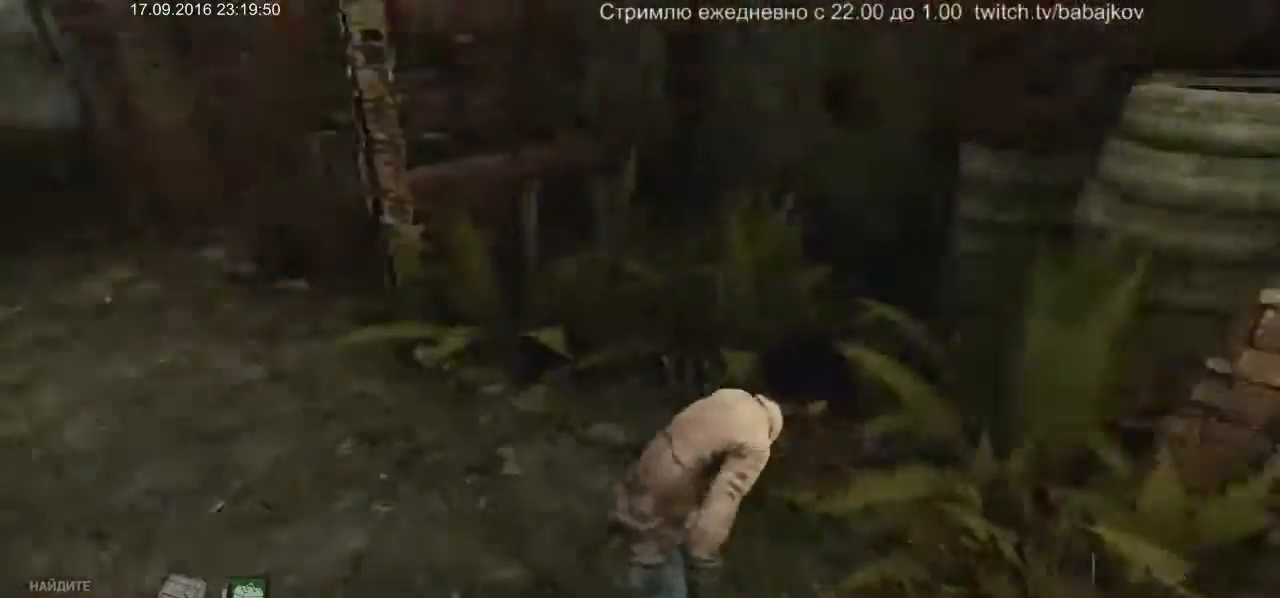
{"keys": ["a"], "mouse": [], "events": [[183, "a", "down"], [333, "a", "up"], [417, "a", "down"]]}
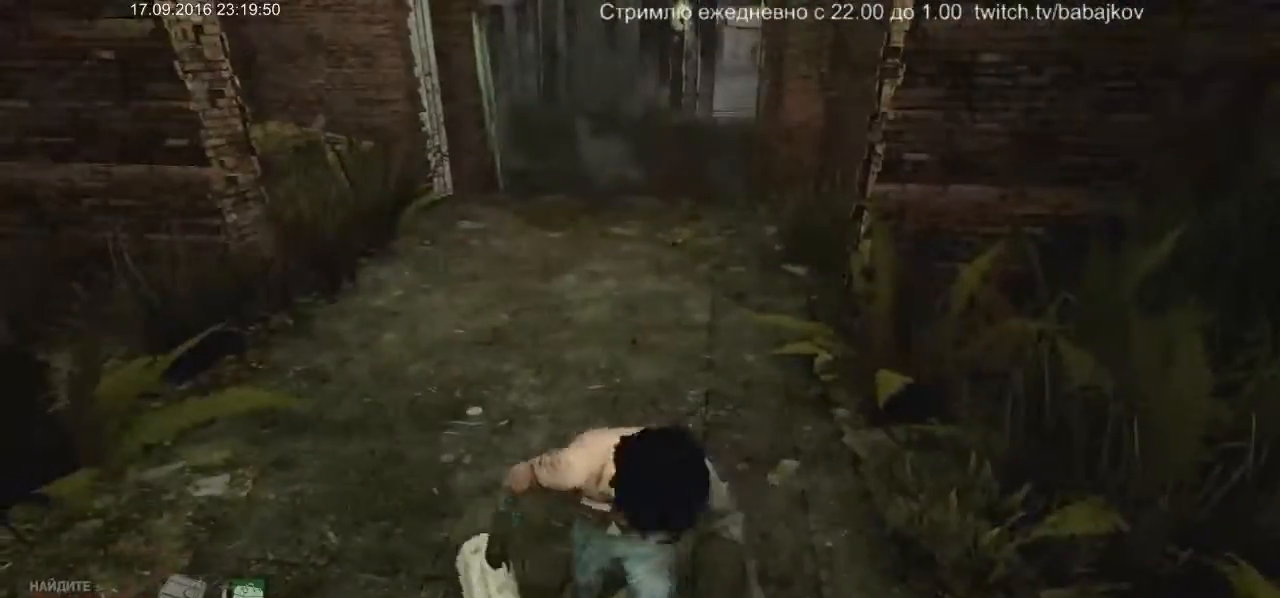
{"keys": [], "mouse": [], "events": [[150, "a", "up"]]}
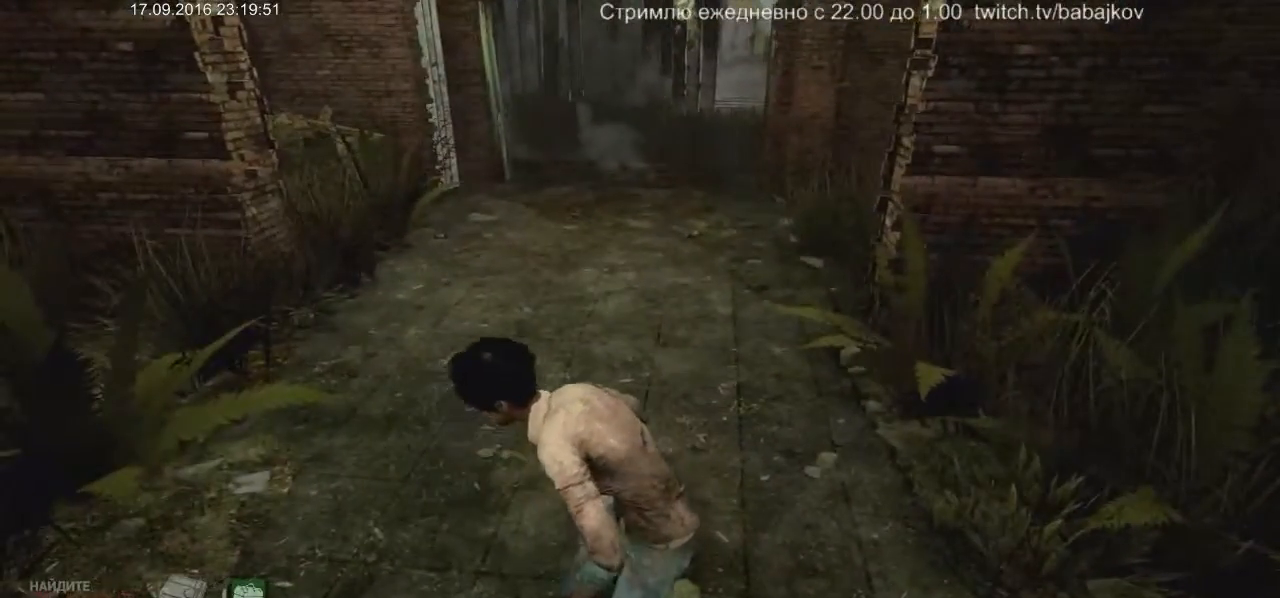
{"keys": [], "mouse": [], "events": []}
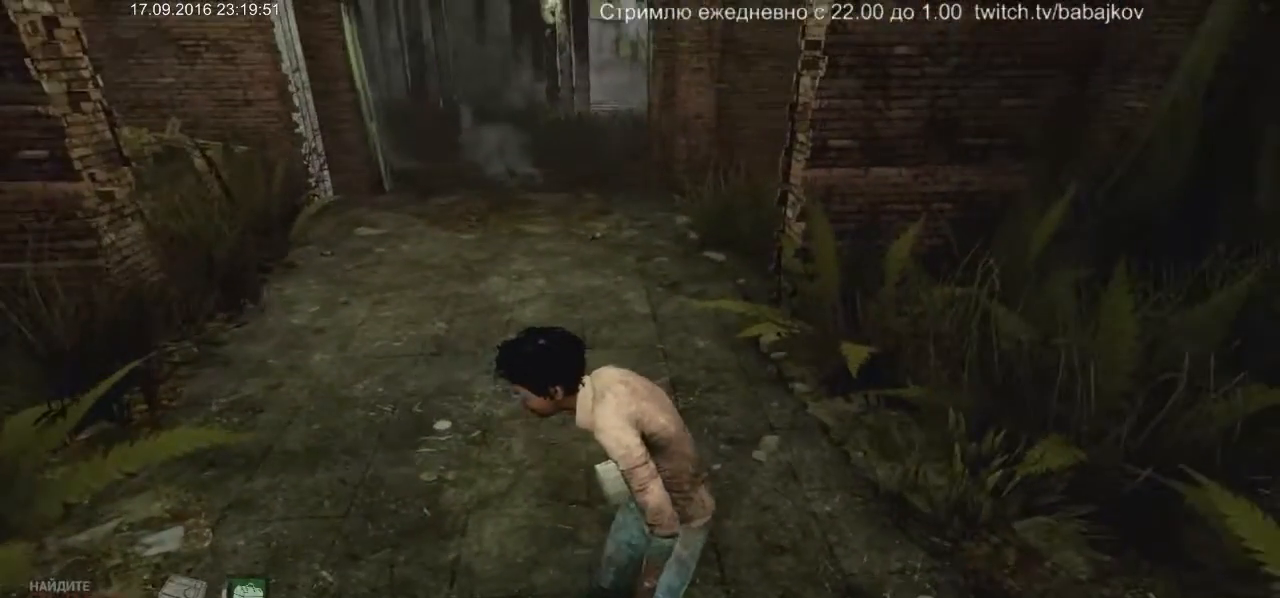
{"keys": [], "mouse": [], "events": []}
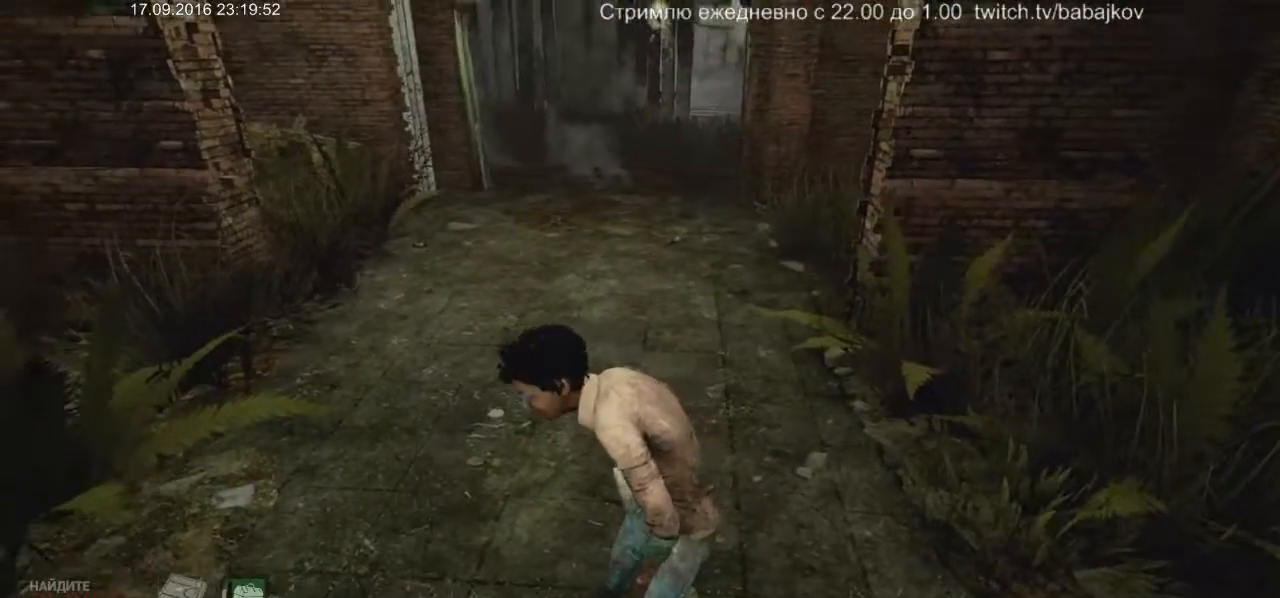
{"keys": [], "mouse": [], "events": []}
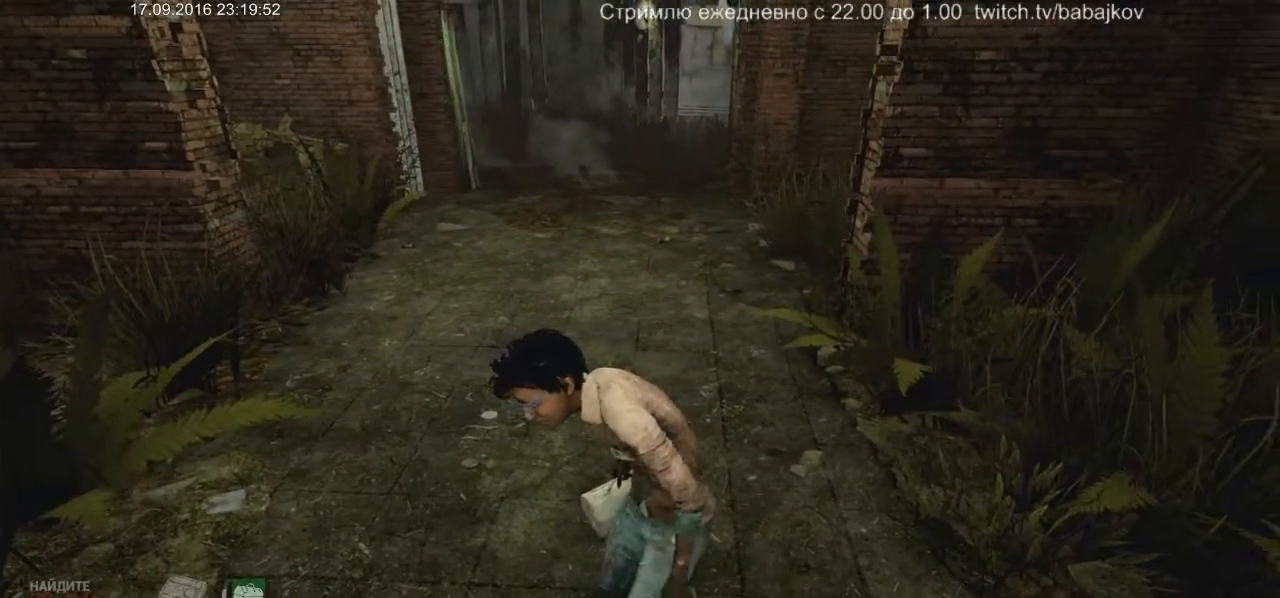
{"keys": [], "mouse": [], "events": []}
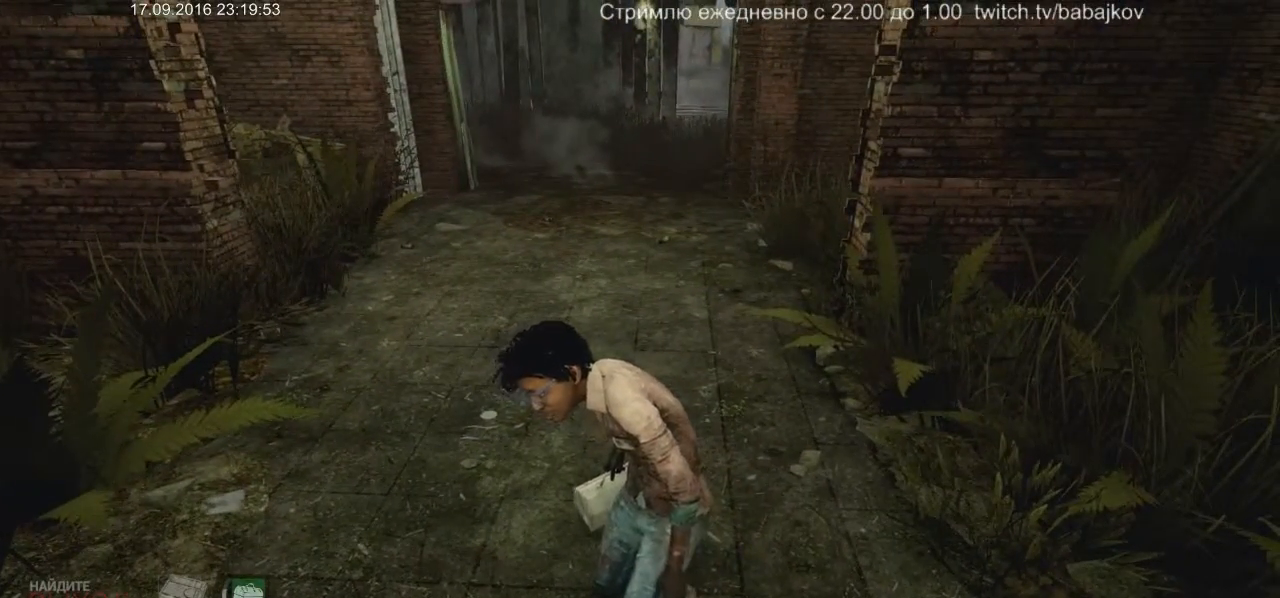
{"keys": [], "mouse": [], "events": []}
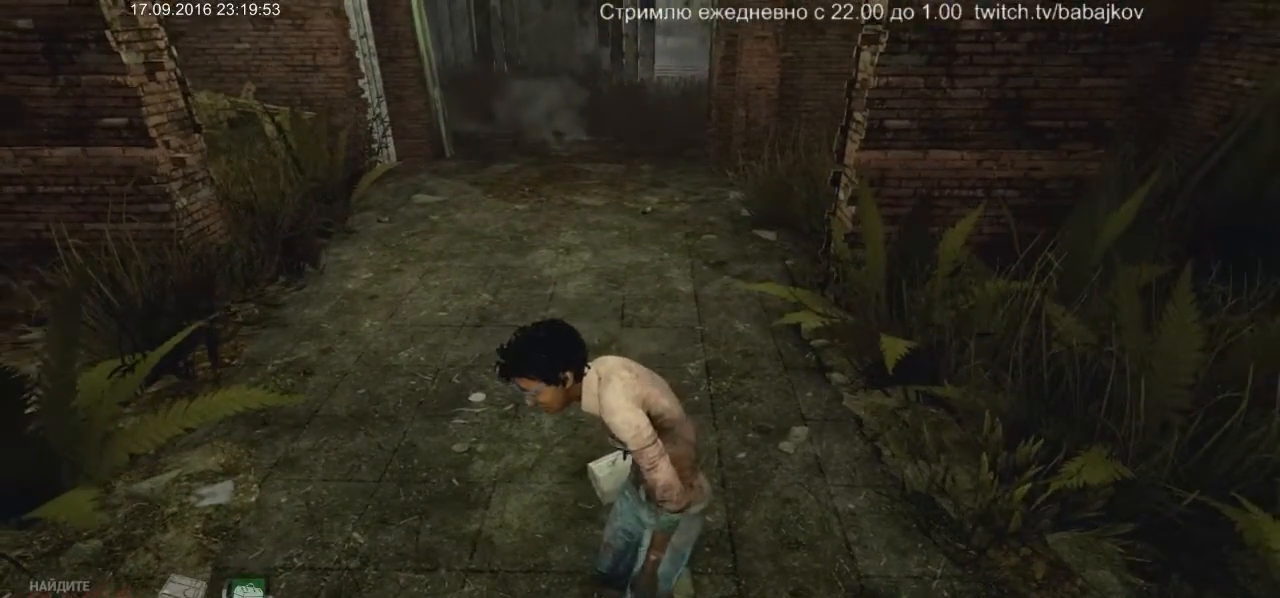
{"keys": [], "mouse": [], "events": []}
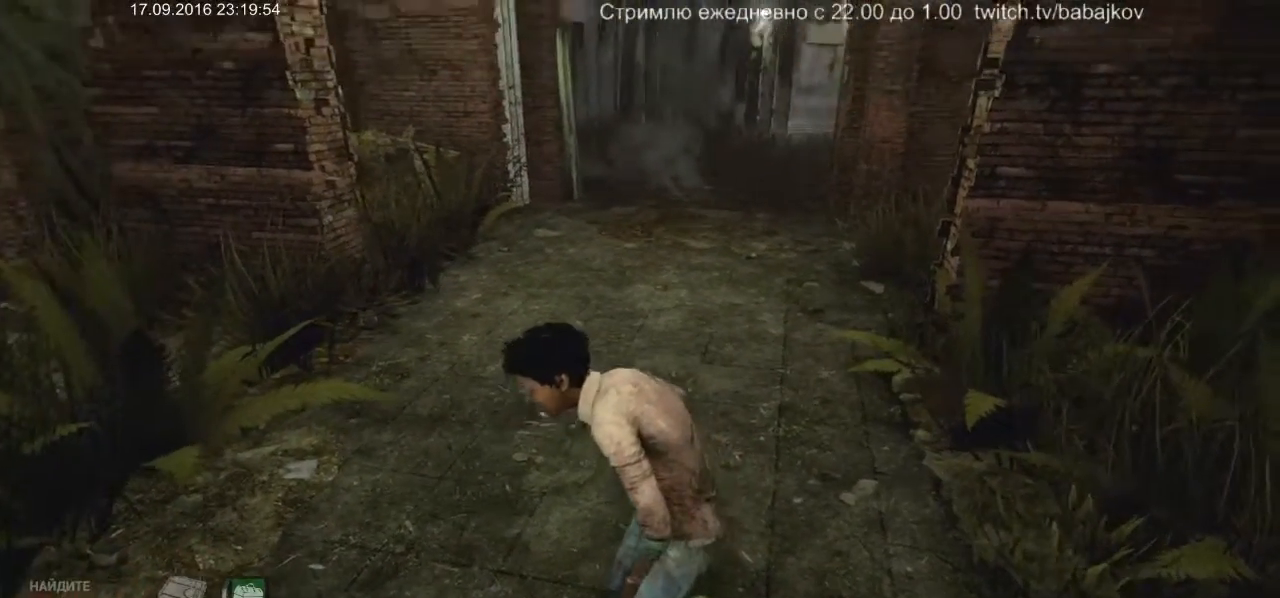
{"keys": ["s"], "mouse": [], "events": [[400, "s", "down"]]}
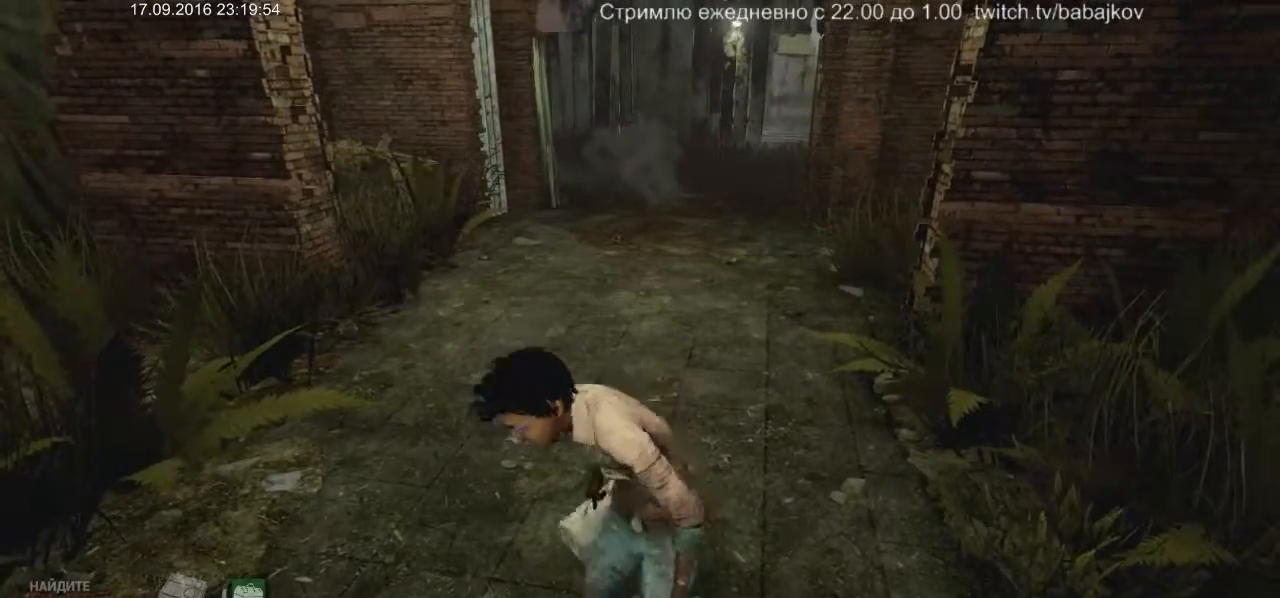
{"keys": ["w"], "mouse": [], "events": [[17, "s", "up"], [467, "w", "down"]]}
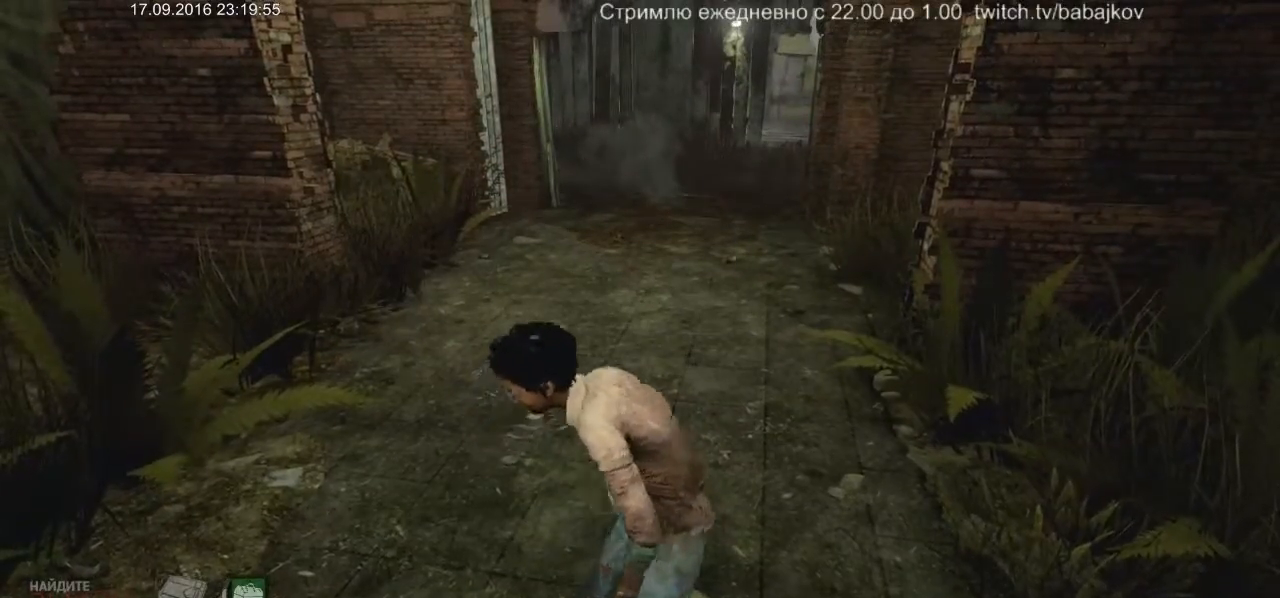
{"keys": ["w"], "mouse": [], "events": [[100, "w", "up"], [433, "w", "down"]]}
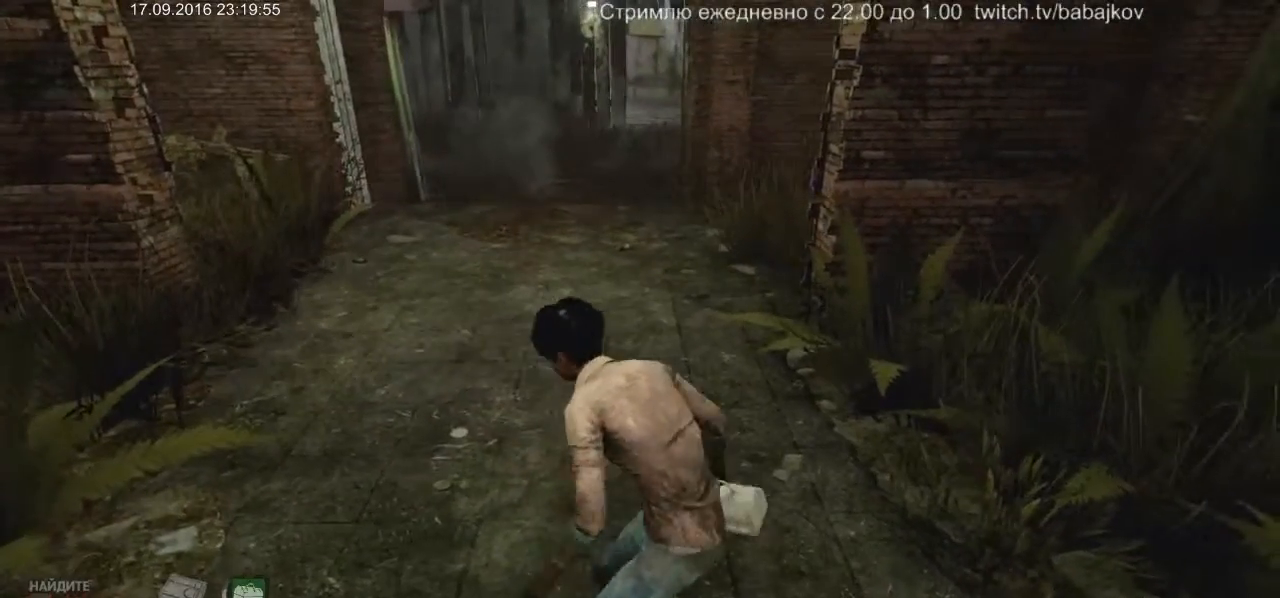
{"keys": [], "mouse": [], "events": [[17, "w", "up"]]}
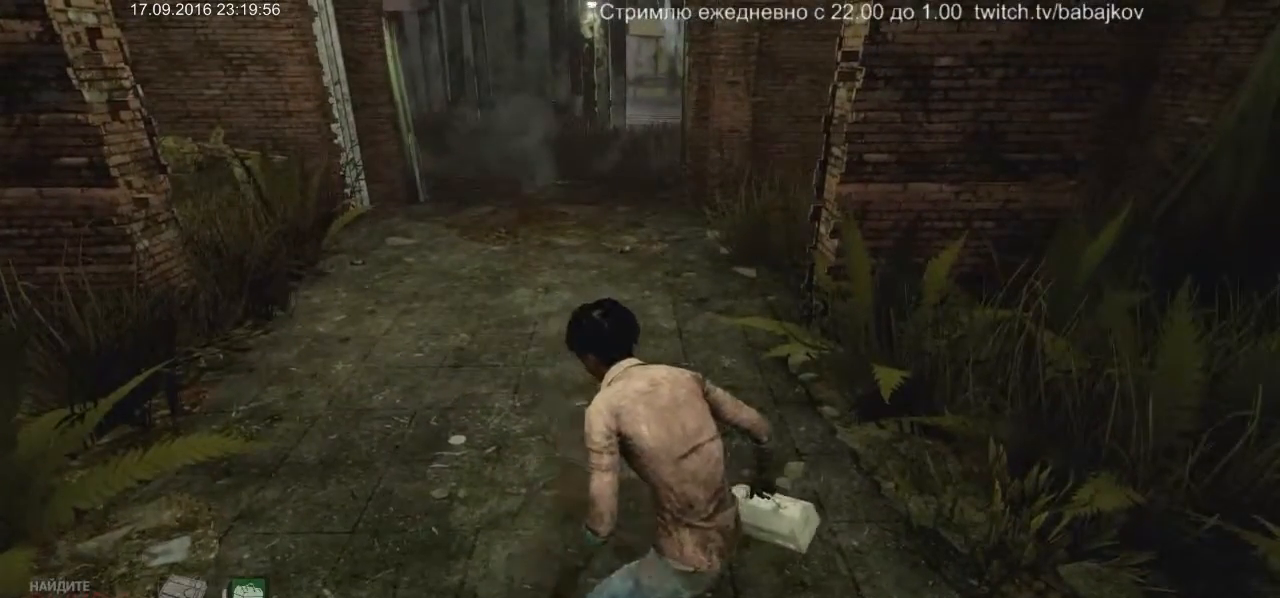
{"keys": [], "mouse": [], "events": [[267, "w", "down"], [317, "w", "up"]]}